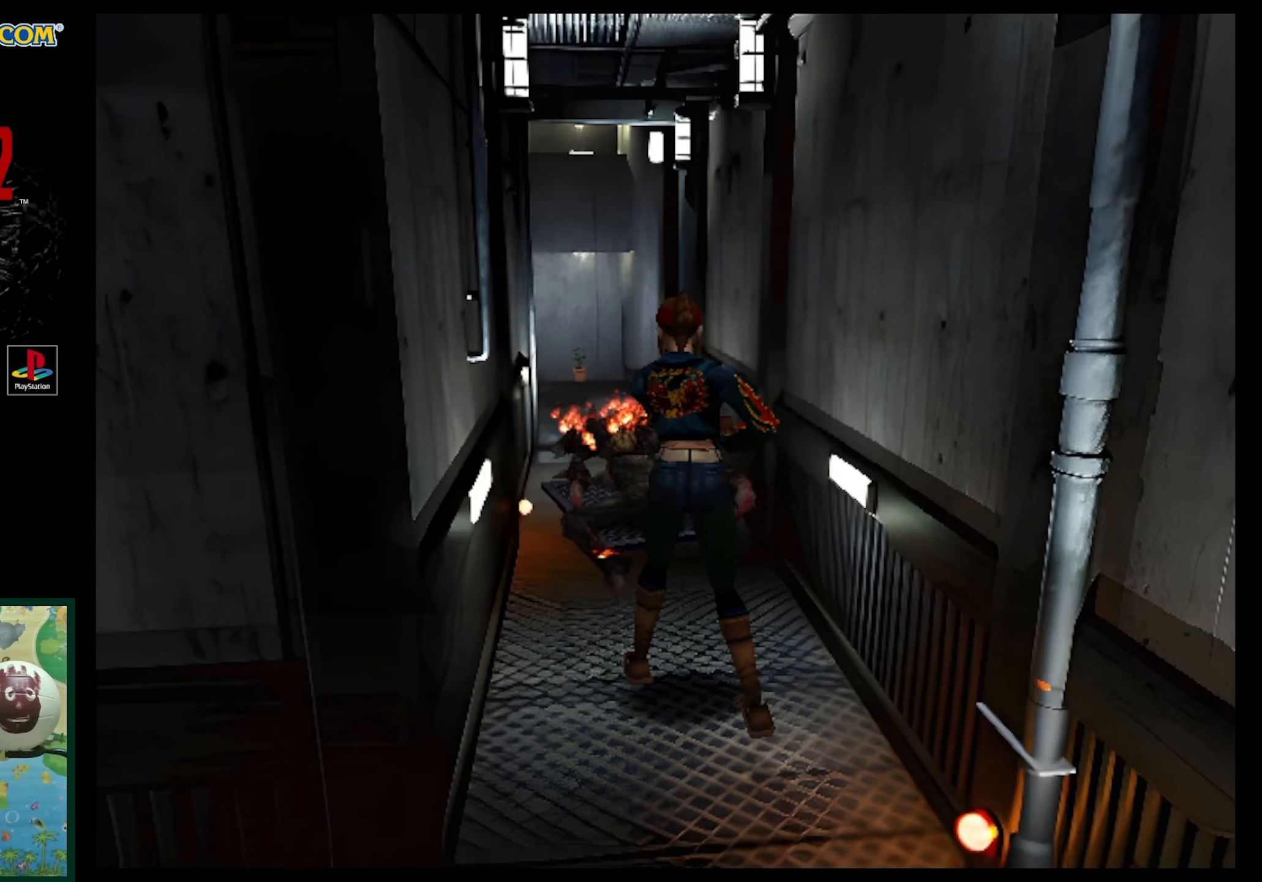
Gameplay with a controller (PlayStation layout); each line is a JSON object with the inputs held at the frame after it. "events" lists button and stick changes between this image and that frame as [ms after this image, input, new state], when the widget could be followed in between. Not read: L3 R3.
{"buttons": ["R1", "DPAD_DOWN"], "events": [[350, "CROSS", "down"], [450, "CROSS", "up"]]}
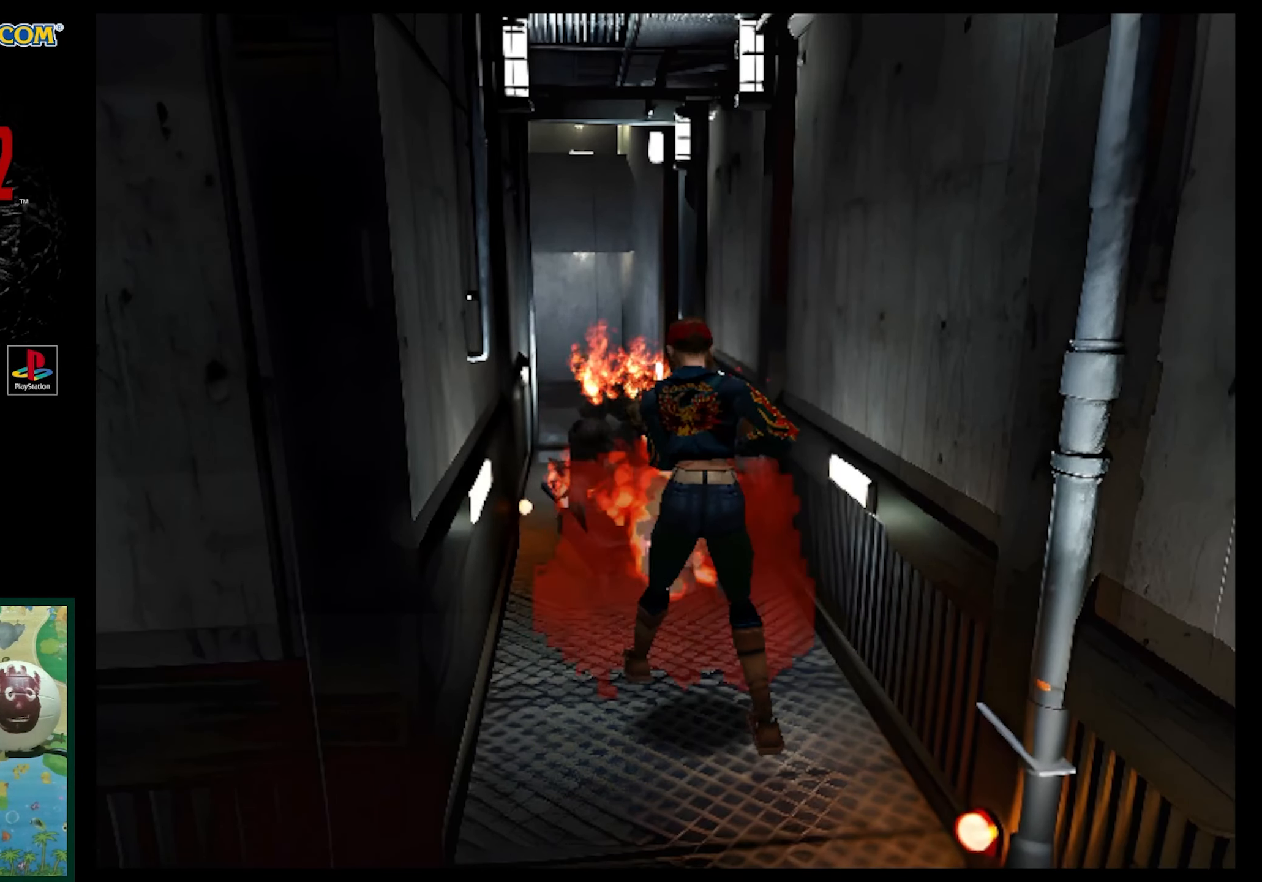
{"buttons": ["R1"], "events": [[17, "CROSS", "down"], [133, "CROSS", "up"], [217, "CROSS", "down"], [333, "CROSS", "up"], [350, "DPAD_DOWN", "up"]]}
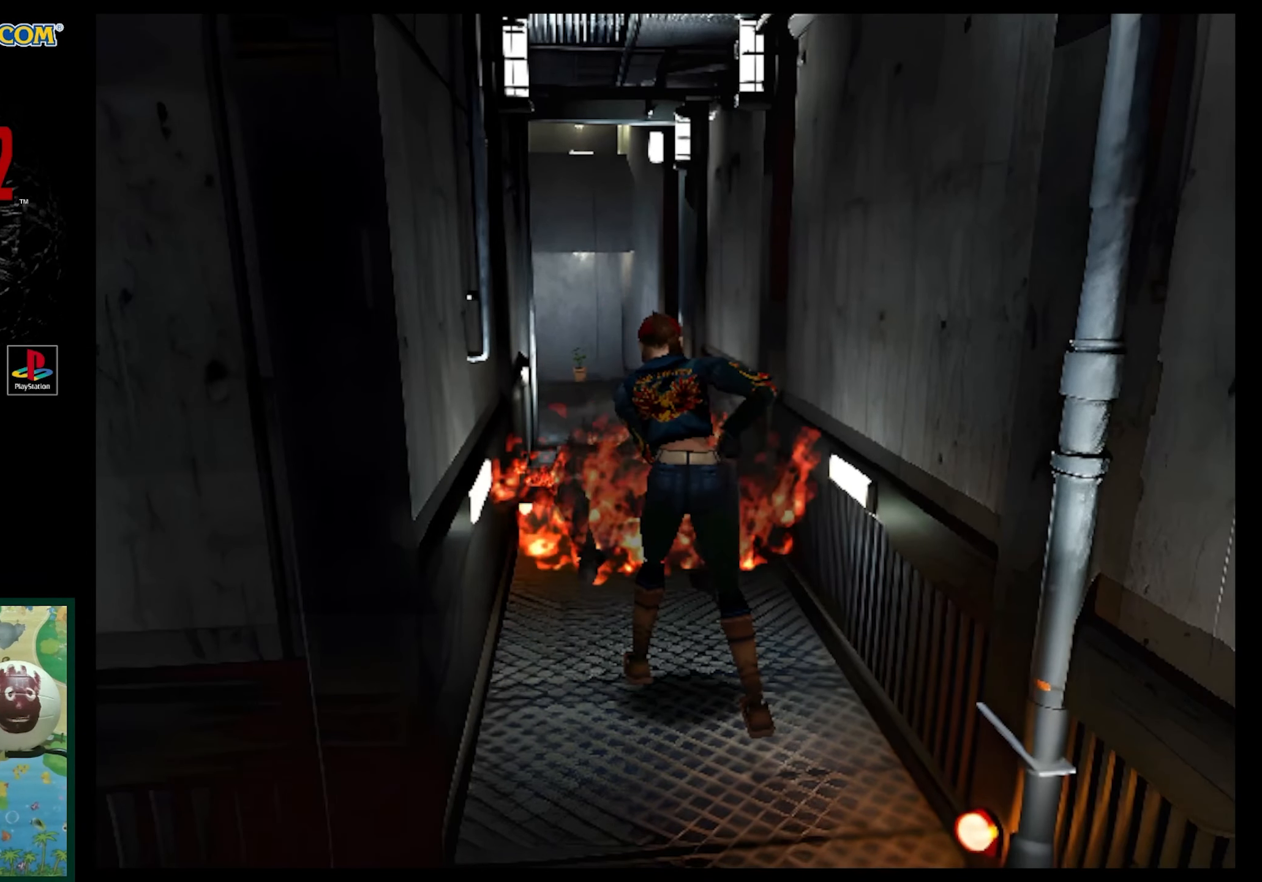
{"buttons": [], "events": [[117, "R1", "up"]]}
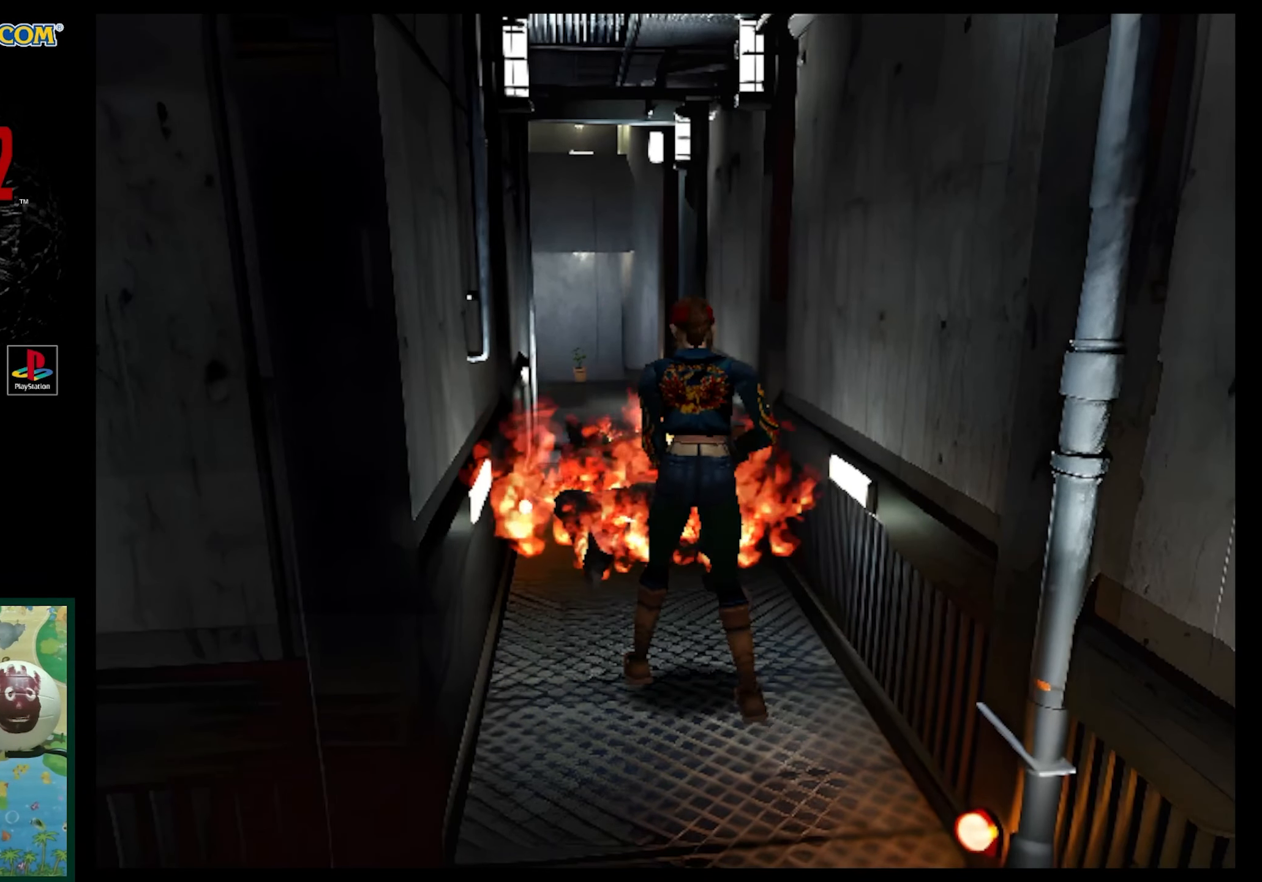
{"buttons": [], "events": []}
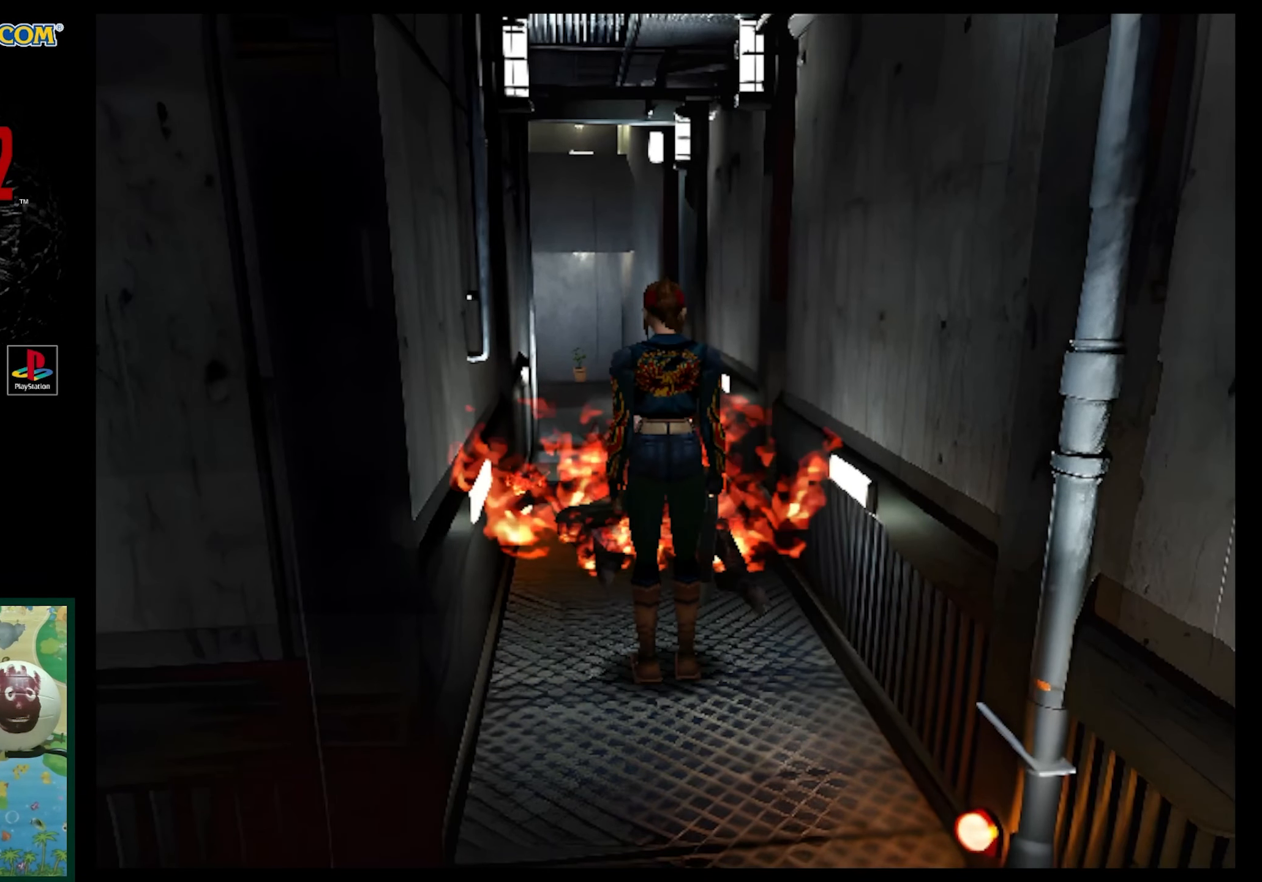
{"buttons": [], "events": [[233, "CIRCLE", "down"], [317, "CIRCLE", "up"]]}
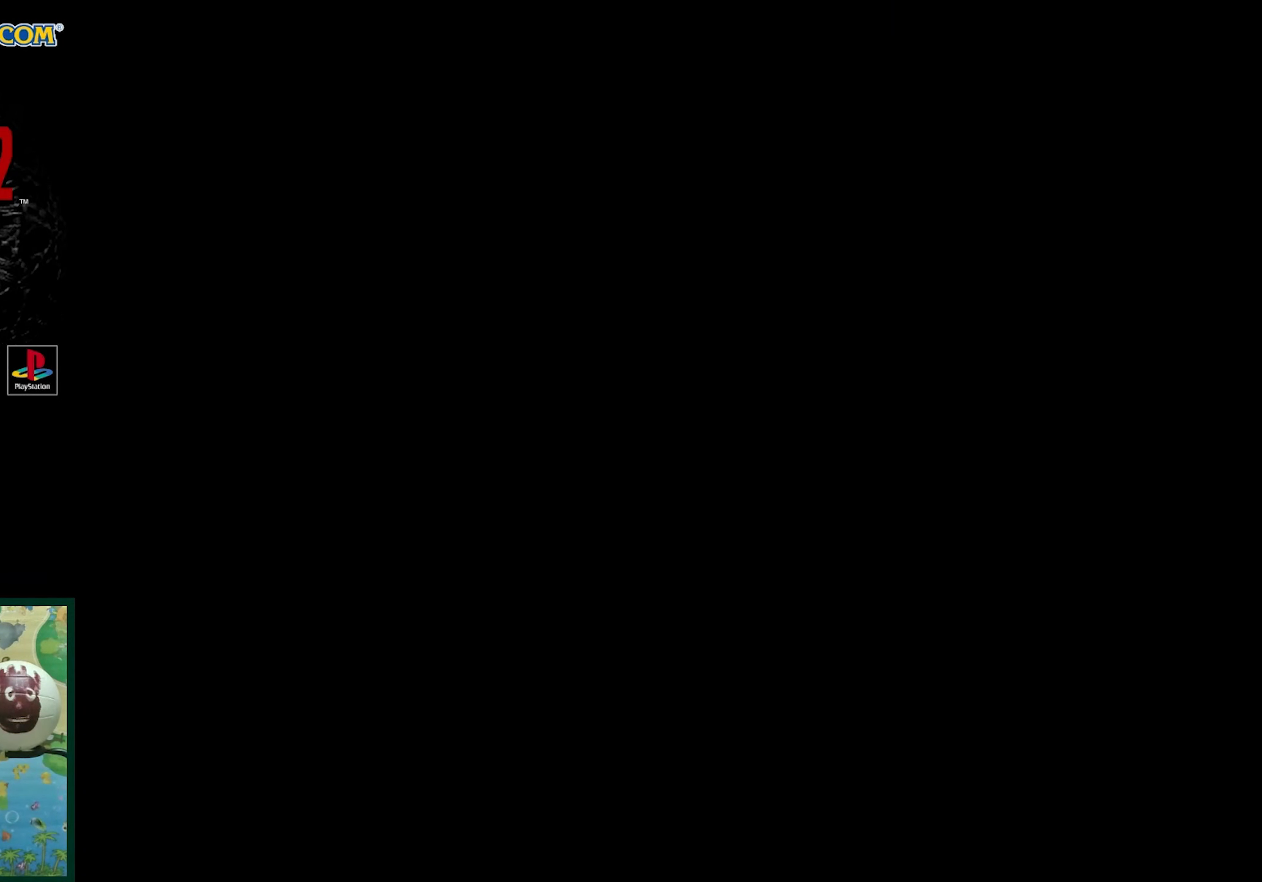
{"buttons": [], "events": []}
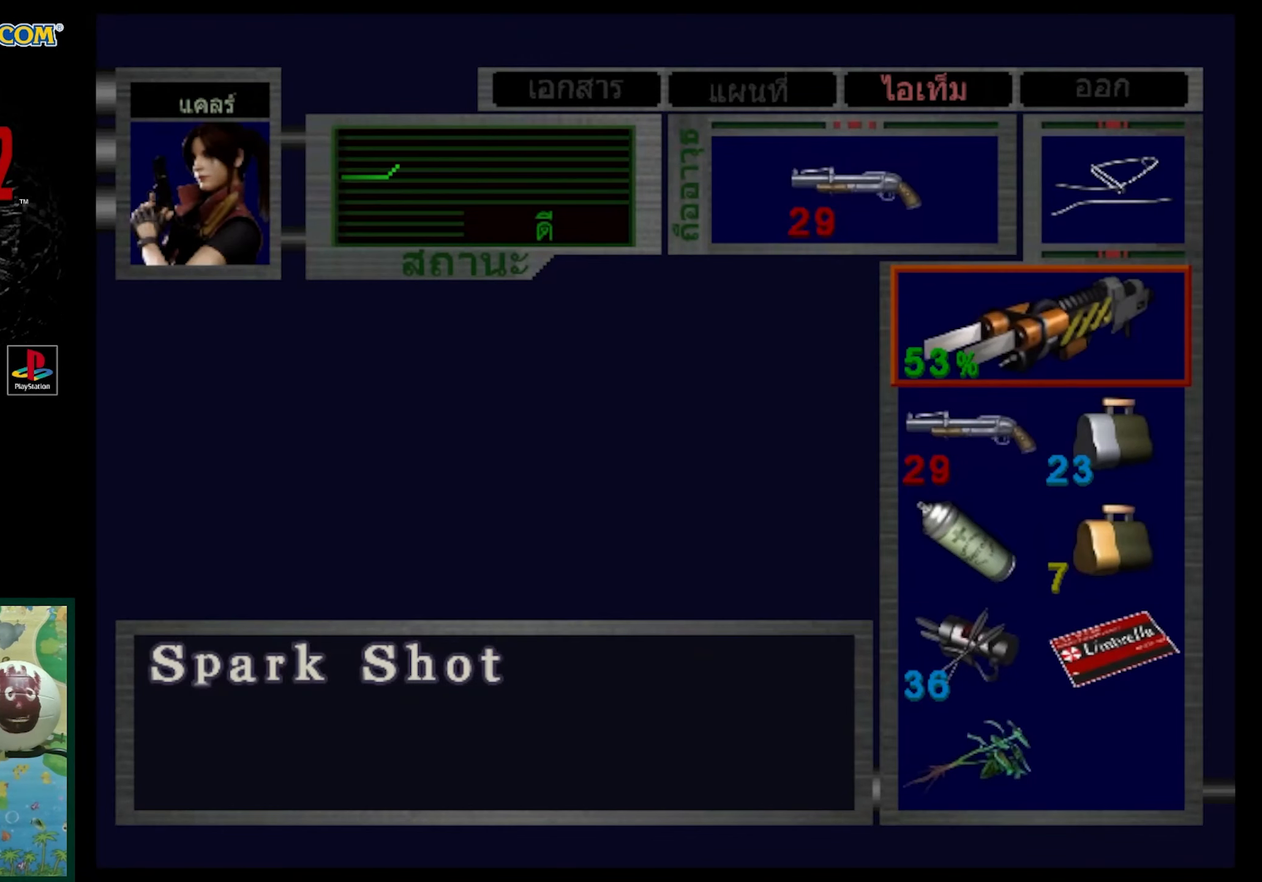
{"buttons": ["SQUARE"], "events": [[500, "SQUARE", "down"]]}
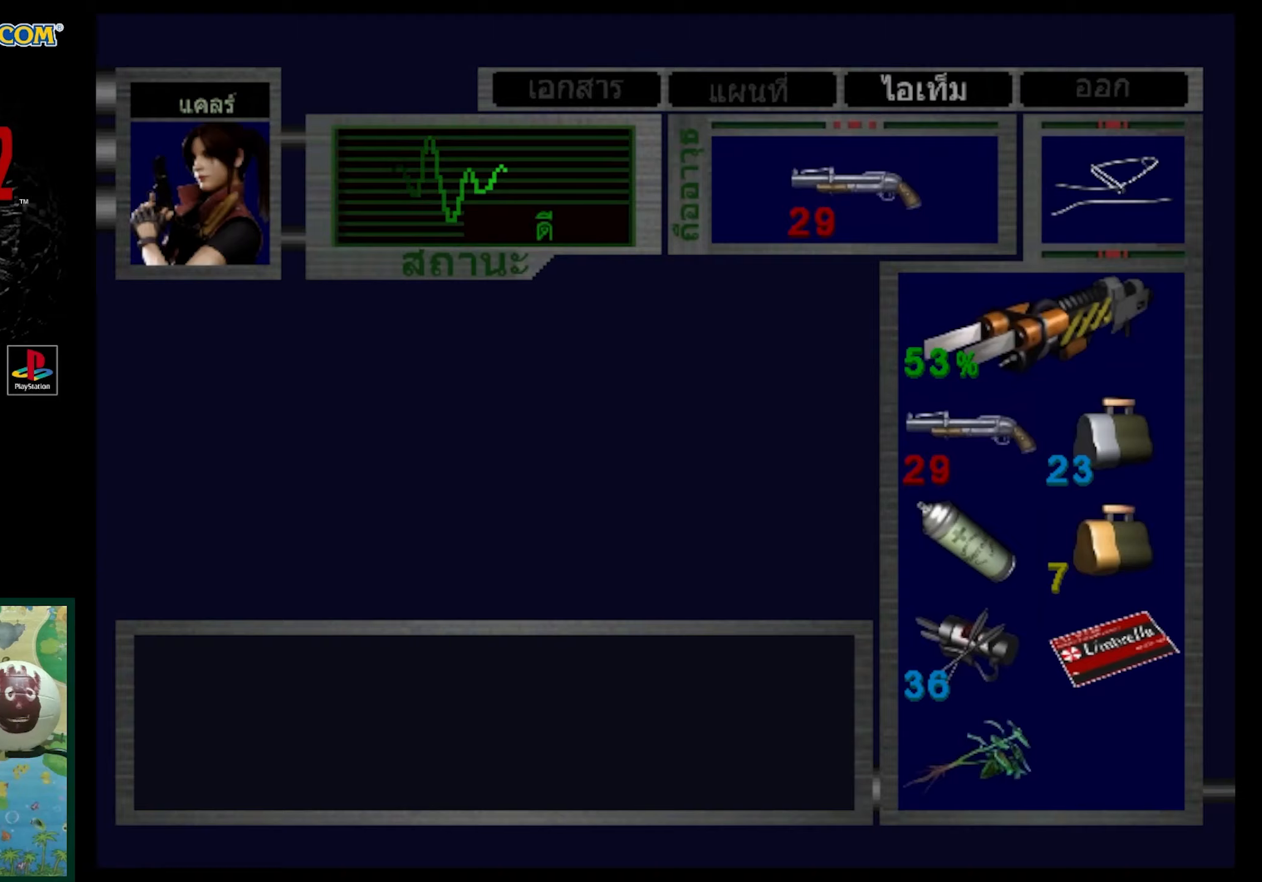
{"buttons": ["DPAD_UP"], "events": [[100, "SQUARE", "up"], [200, "SQUARE", "down"], [317, "SQUARE", "up"], [467, "DPAD_UP", "down"]]}
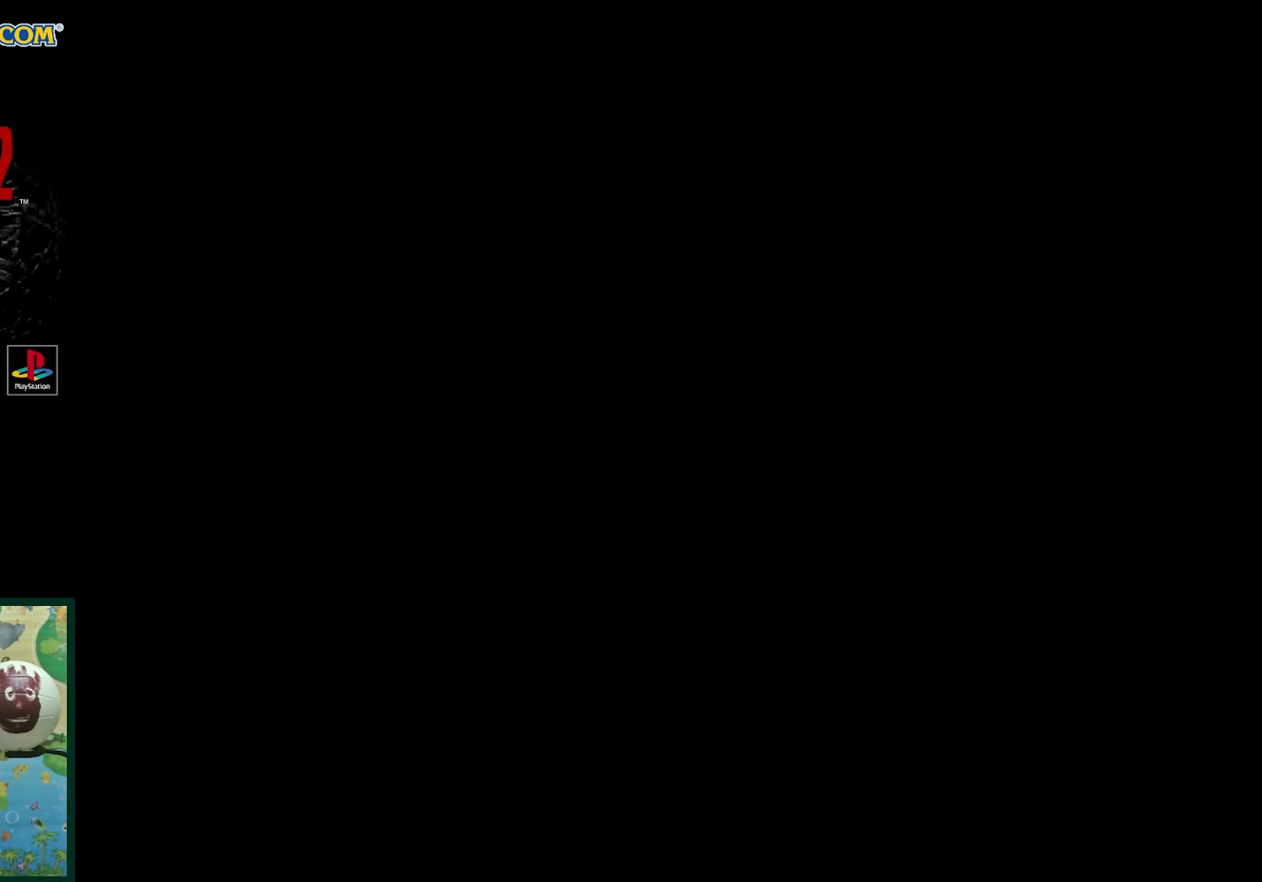
{"buttons": ["SQUARE", "DPAD_UP"], "events": [[200, "SQUARE", "down"]]}
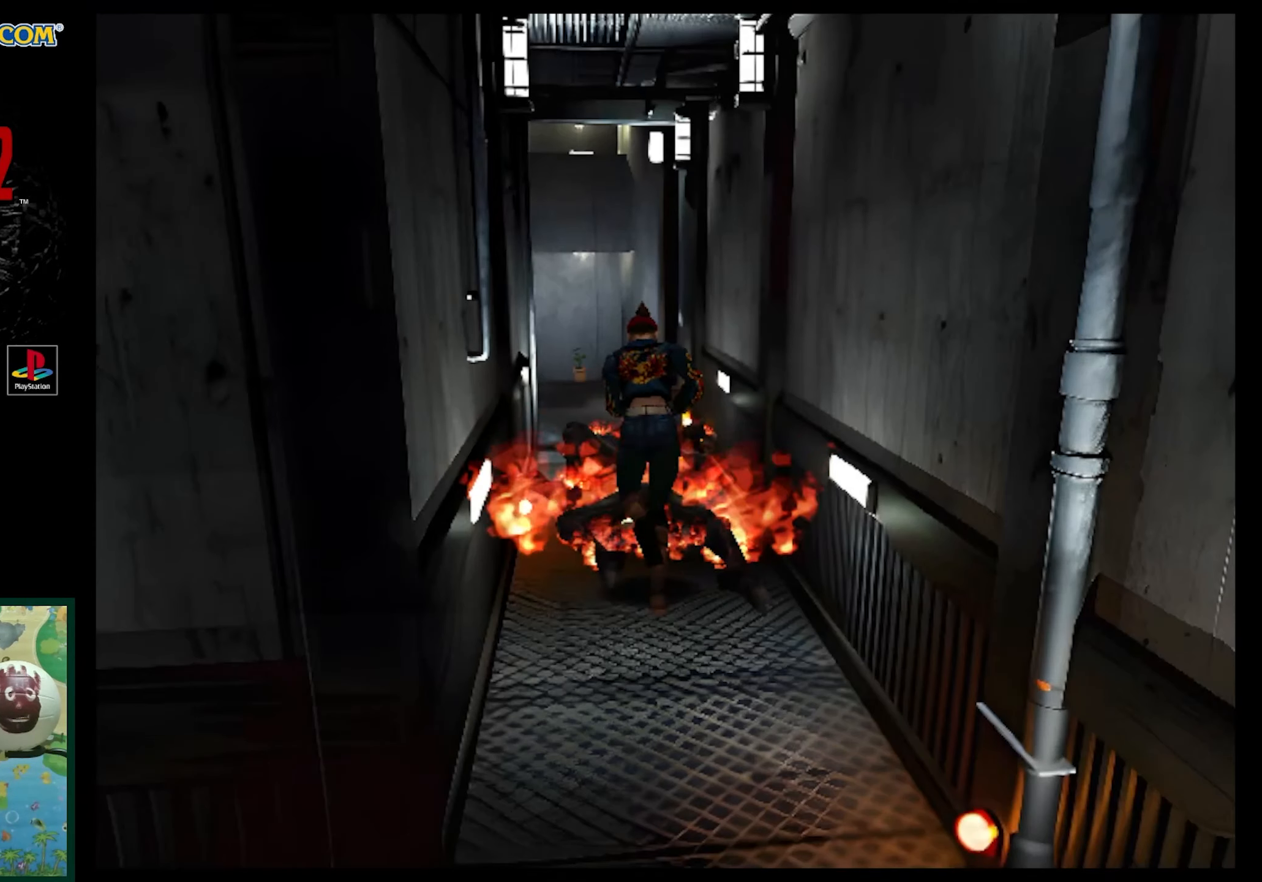
{"buttons": [], "events": [[367, "DPAD_UP", "up"], [367, "SQUARE", "up"]]}
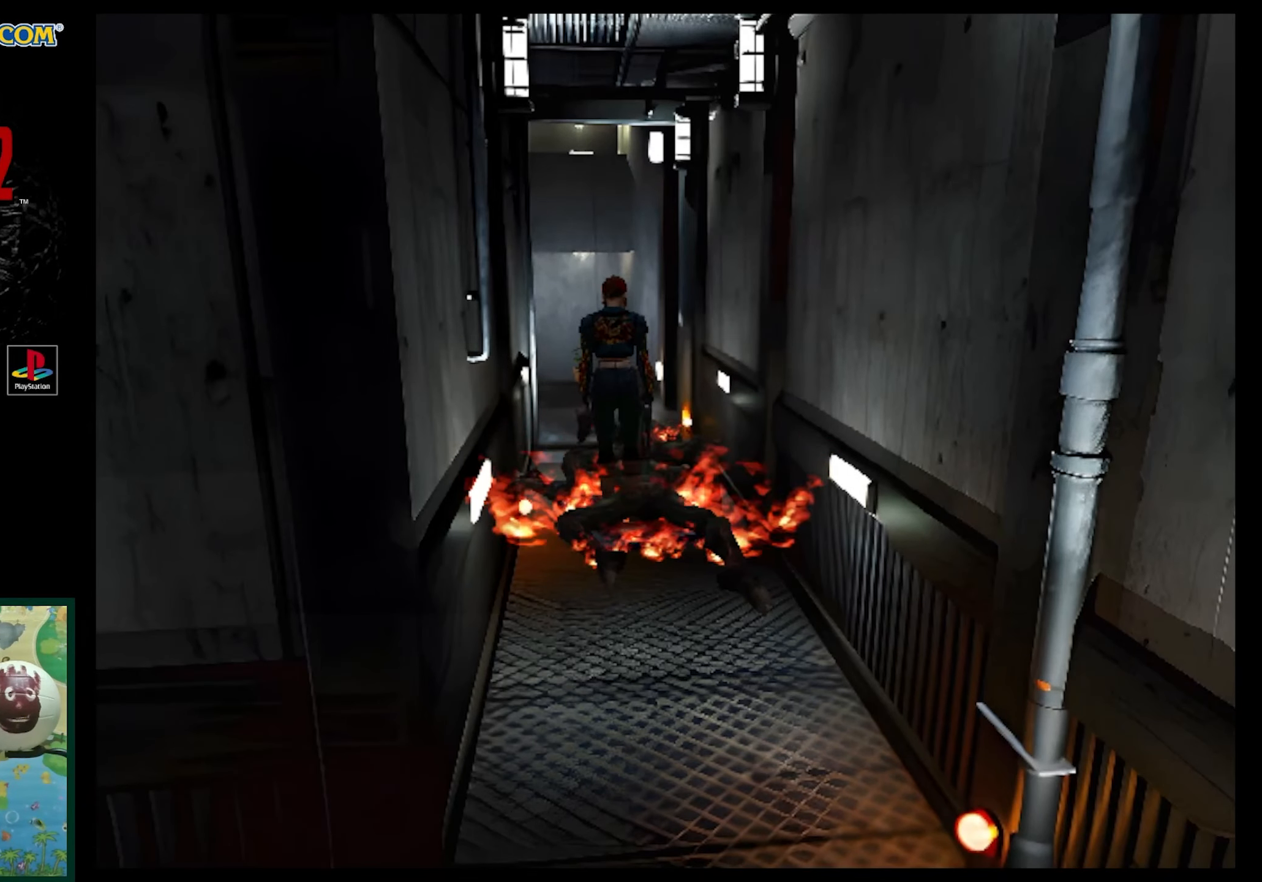
{"buttons": ["DPAD_DOWN"], "events": [[450, "DPAD_DOWN", "down"]]}
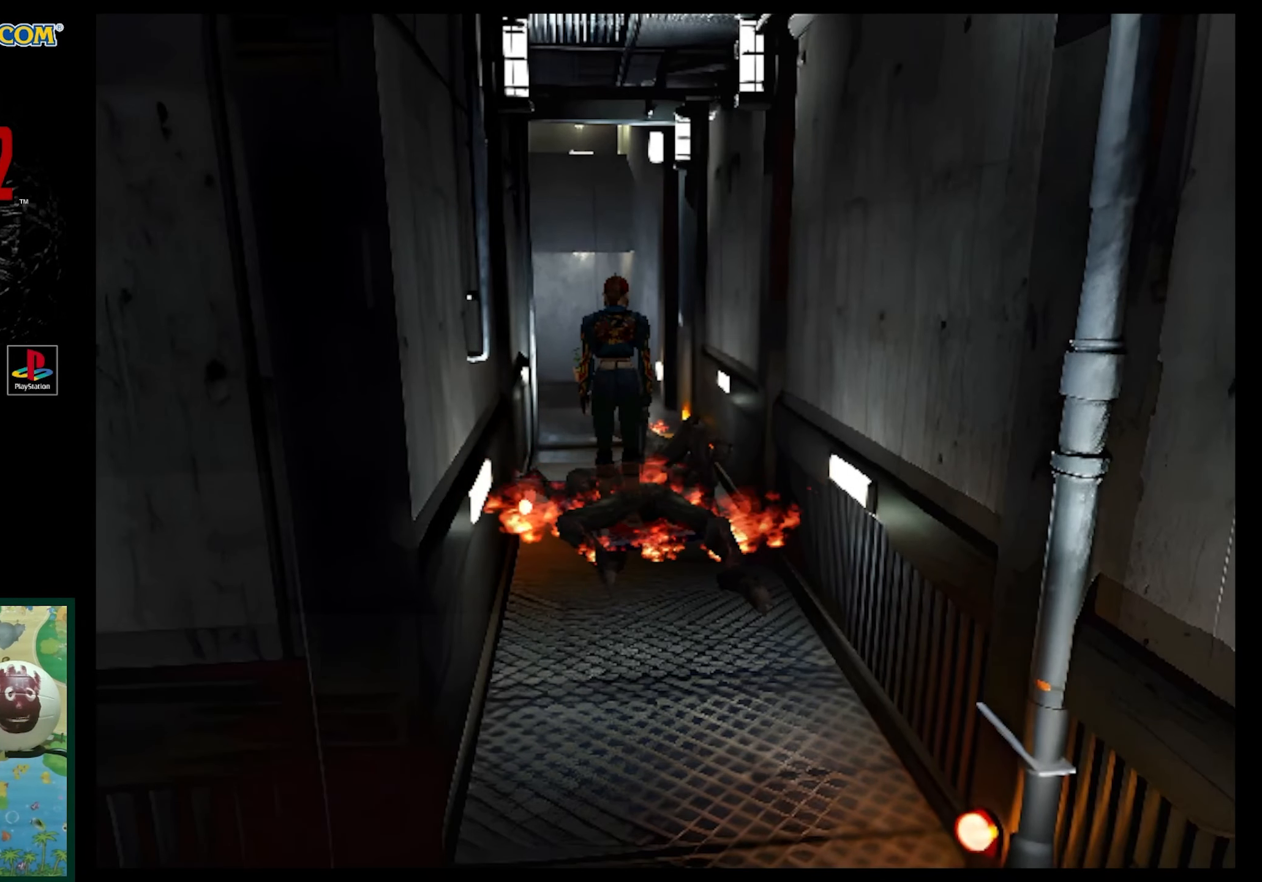
{"buttons": ["DPAD_DOWN"], "events": []}
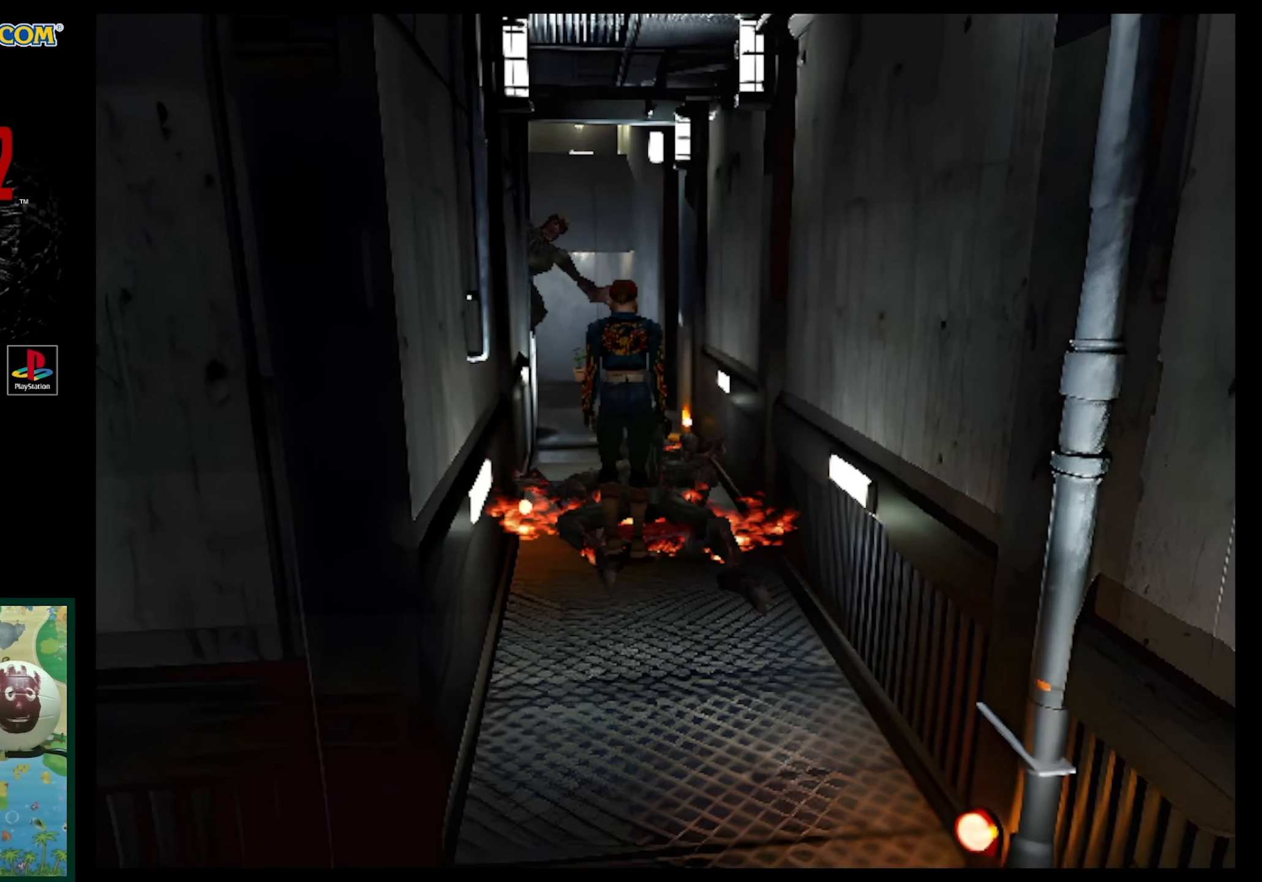
{"buttons": ["R1"], "events": [[183, "R1", "down"], [200, "DPAD_DOWN", "up"]]}
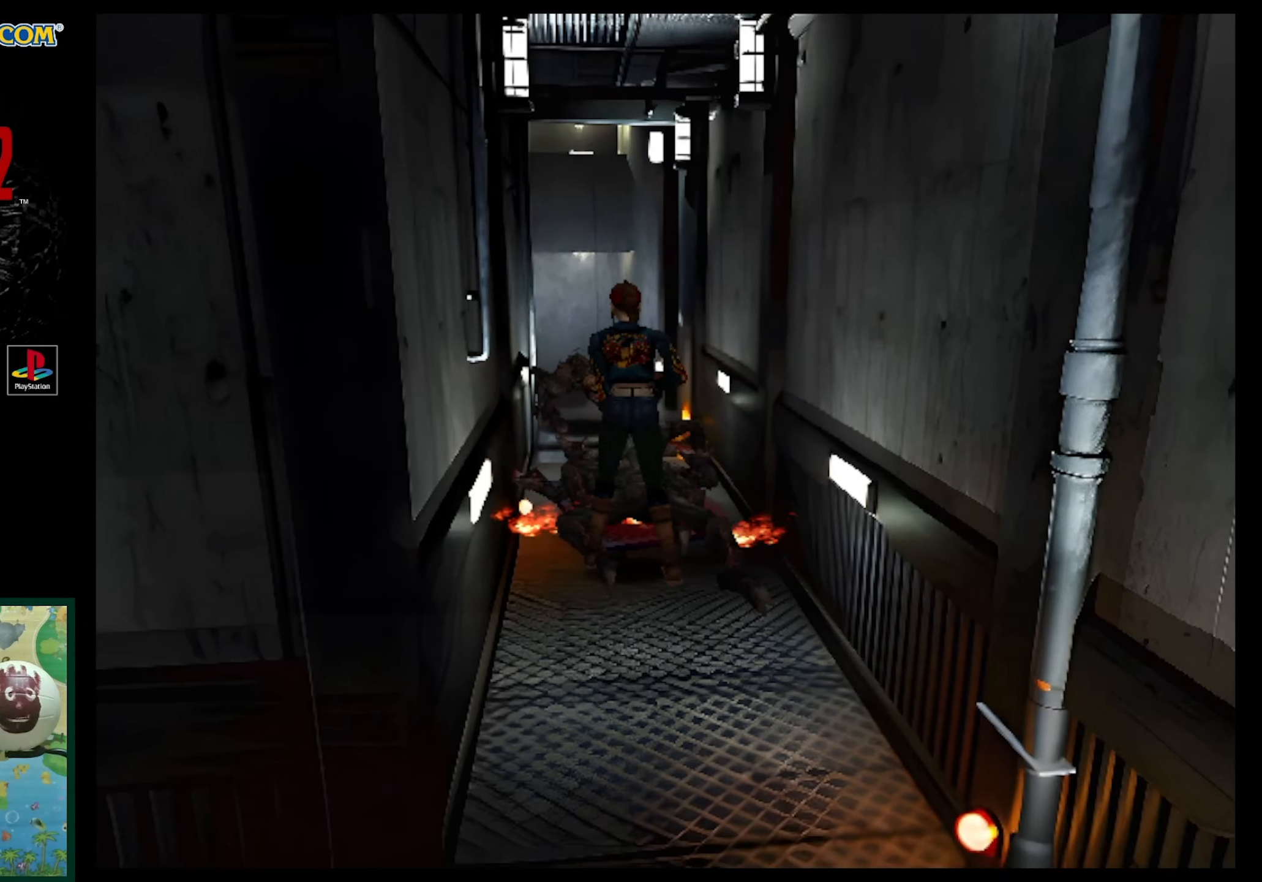
{"buttons": ["CROSS", "R1"], "events": [[17, "CROSS", "down"], [150, "CROSS", "up"], [217, "CROSS", "down"], [333, "CROSS", "up"], [400, "CROSS", "down"]]}
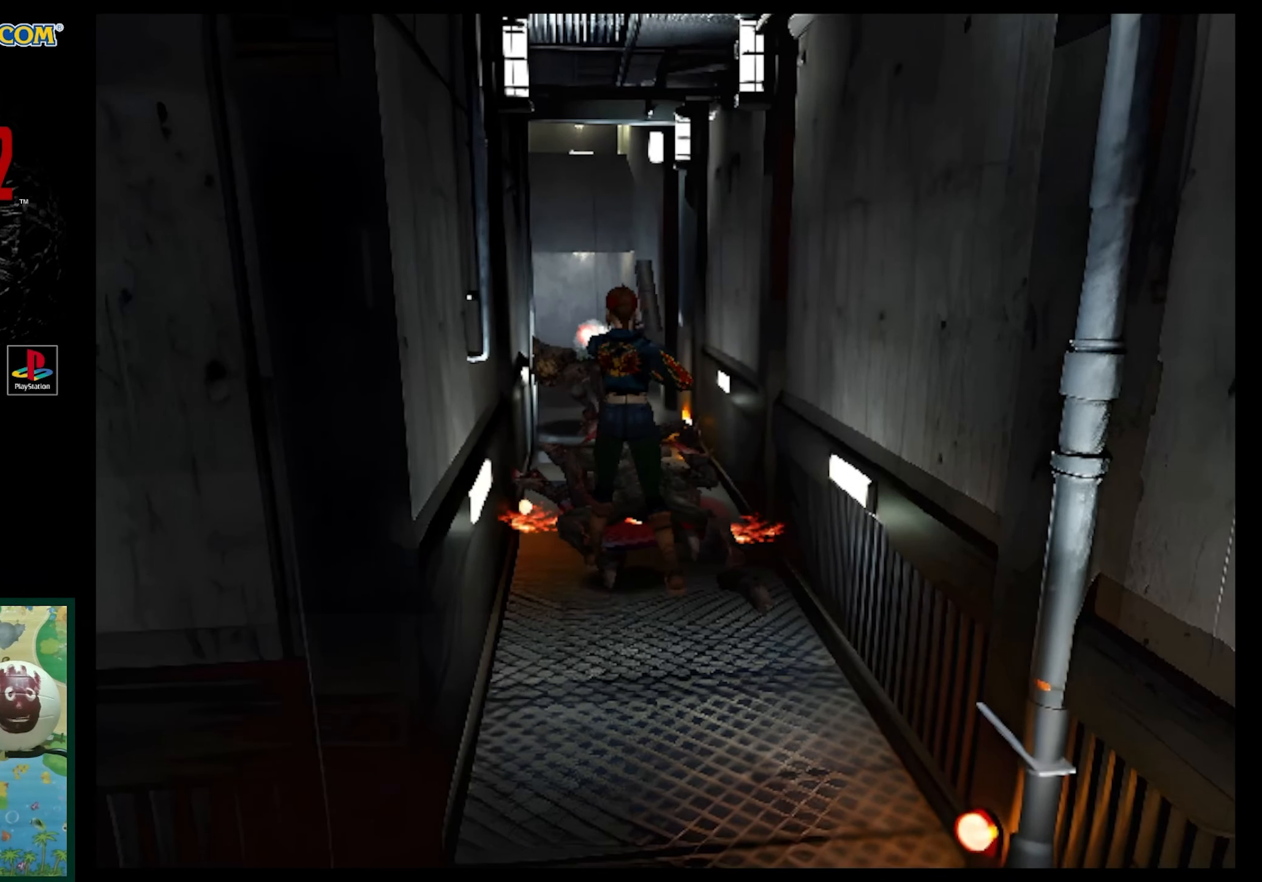
{"buttons": ["R1"], "events": [[17, "CROSS", "up"], [83, "CROSS", "down"], [200, "CROSS", "up"], [250, "CROSS", "down"], [383, "CROSS", "up"]]}
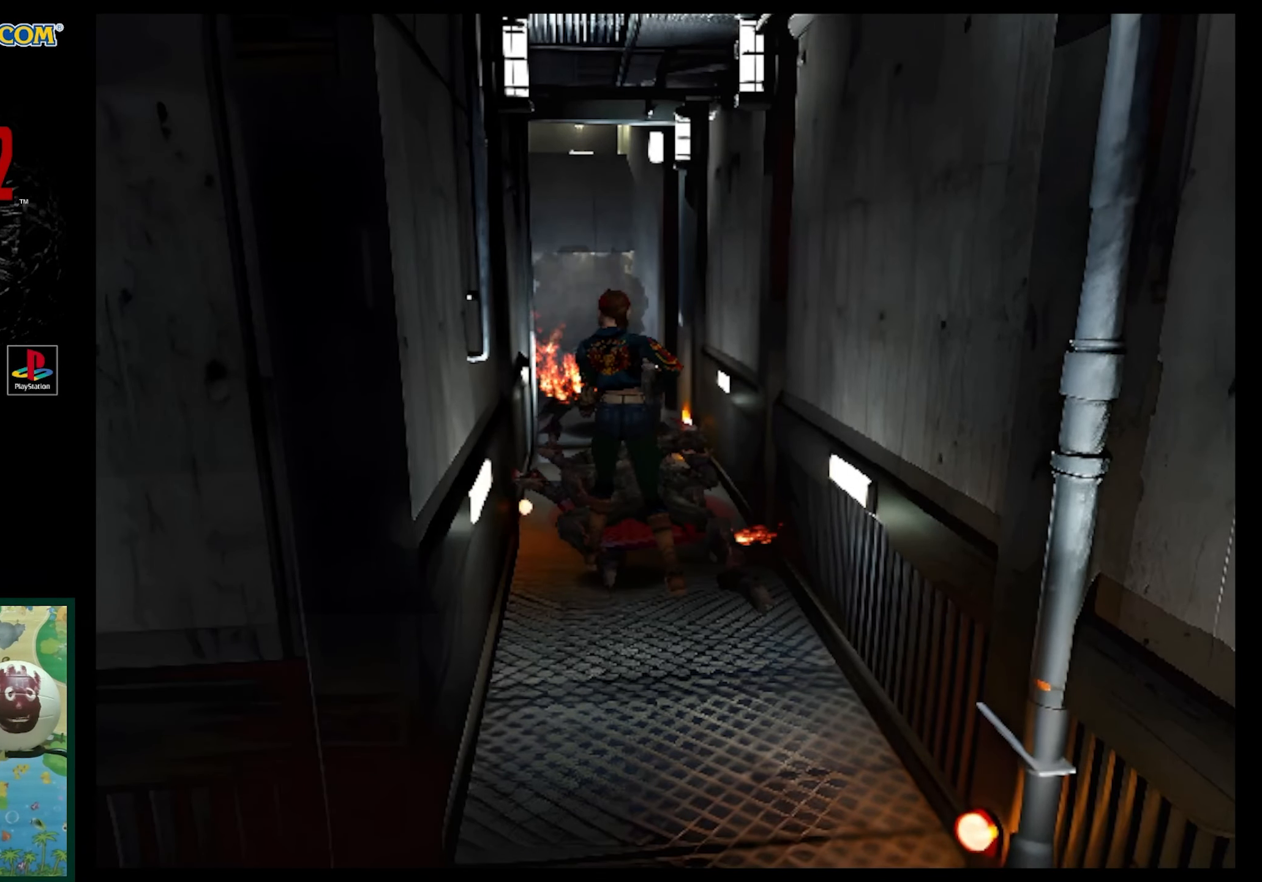
{"buttons": ["R1", "DPAD_DOWN"], "events": [[167, "DPAD_DOWN", "down"]]}
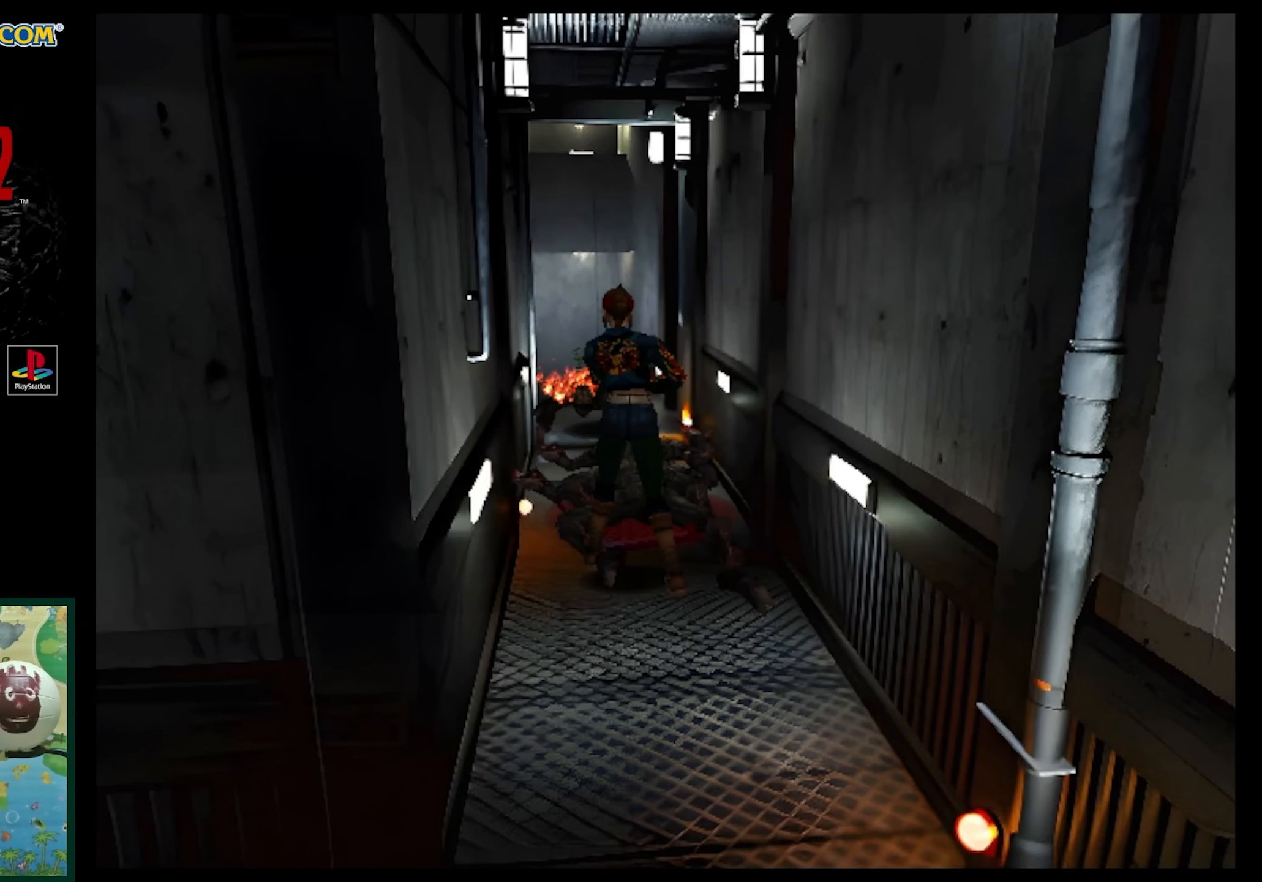
{"buttons": ["R1"], "events": [[33, "DPAD_DOWN", "up"], [367, "CROSS", "down"], [500, "CROSS", "up"]]}
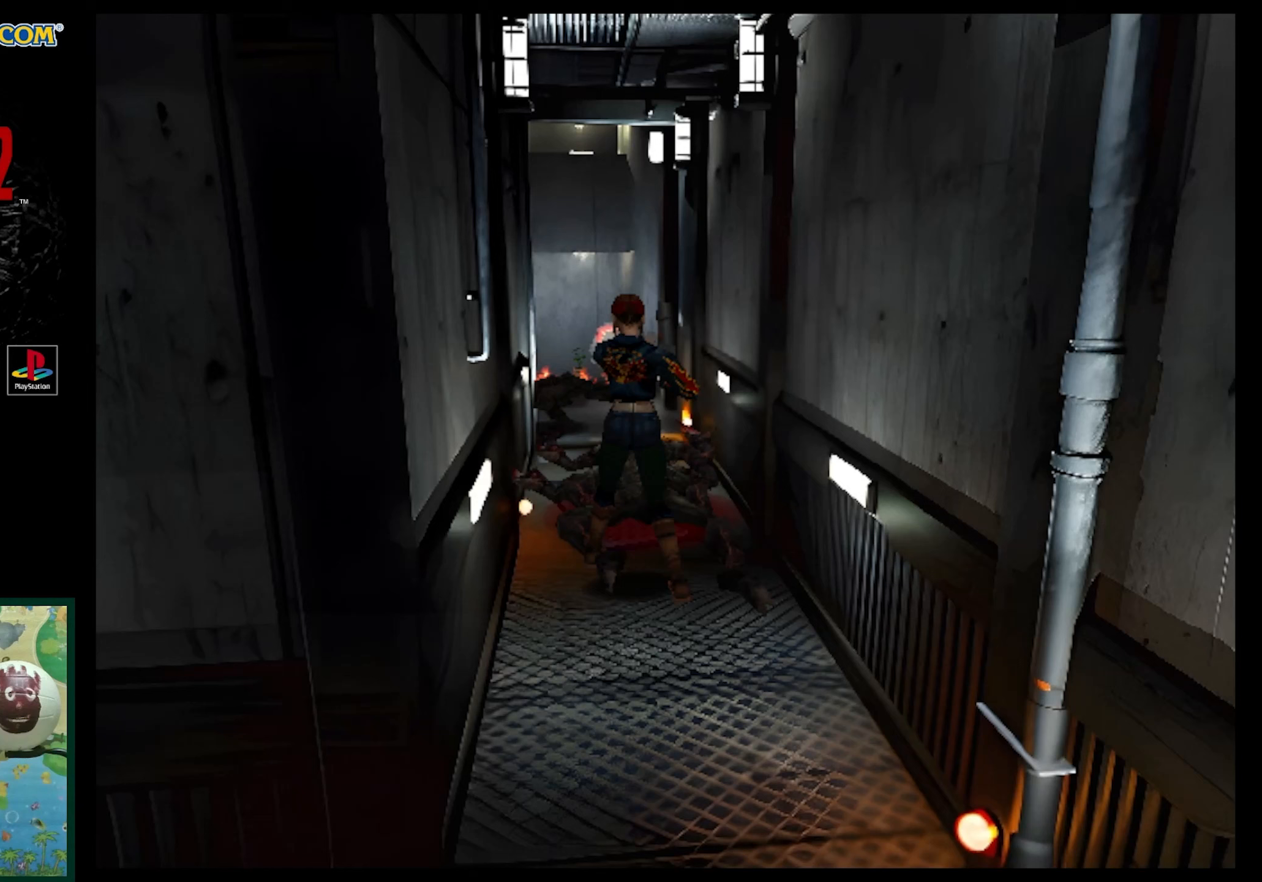
{"buttons": ["CROSS", "R1"], "events": [[50, "CROSS", "down"], [167, "CROSS", "up"], [300, "CROSS", "down"], [367, "CROSS", "up"], [433, "CROSS", "down"]]}
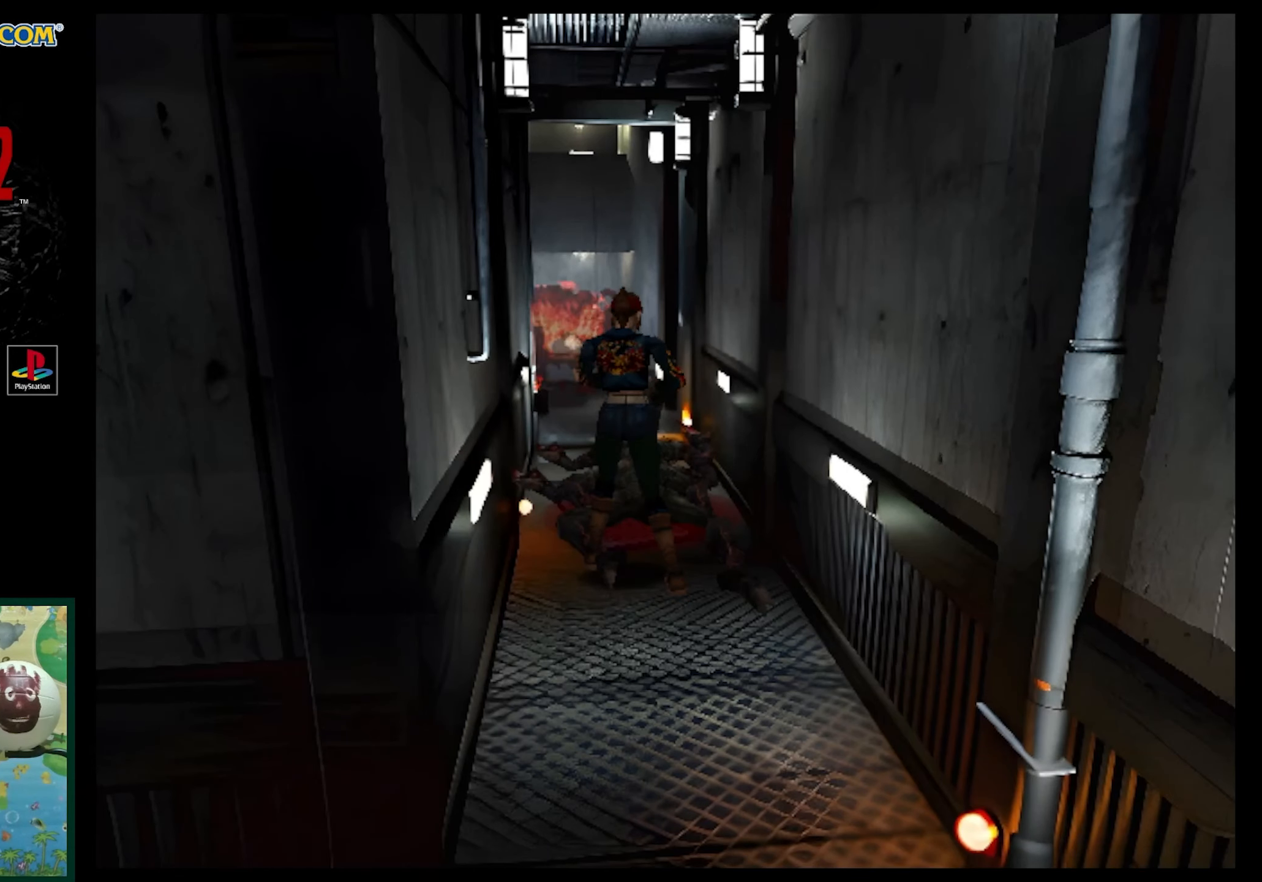
{"buttons": ["R1"], "events": [[50, "CROSS", "up"]]}
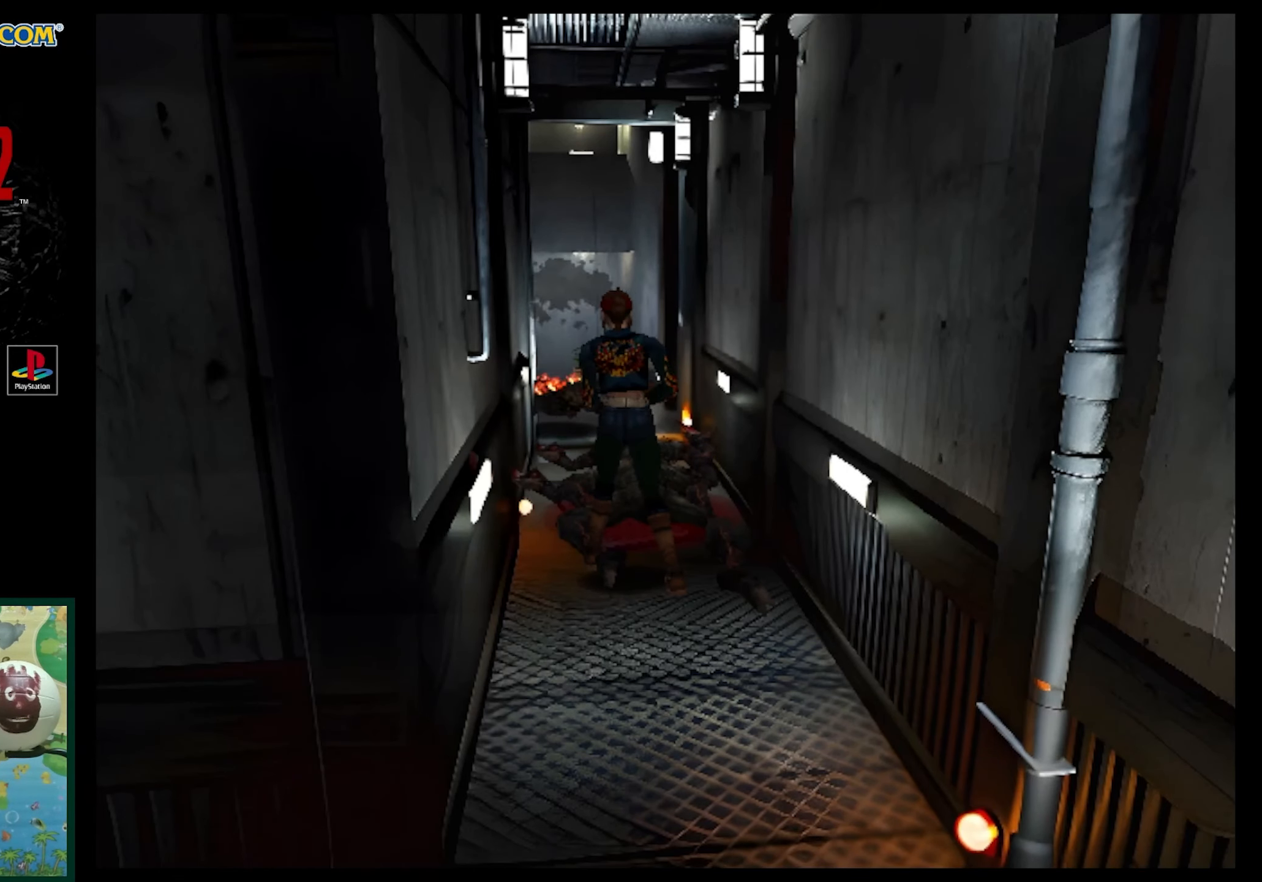
{"buttons": ["CROSS", "R1"], "events": [[233, "CROSS", "down"], [350, "CROSS", "up"], [417, "CROSS", "down"]]}
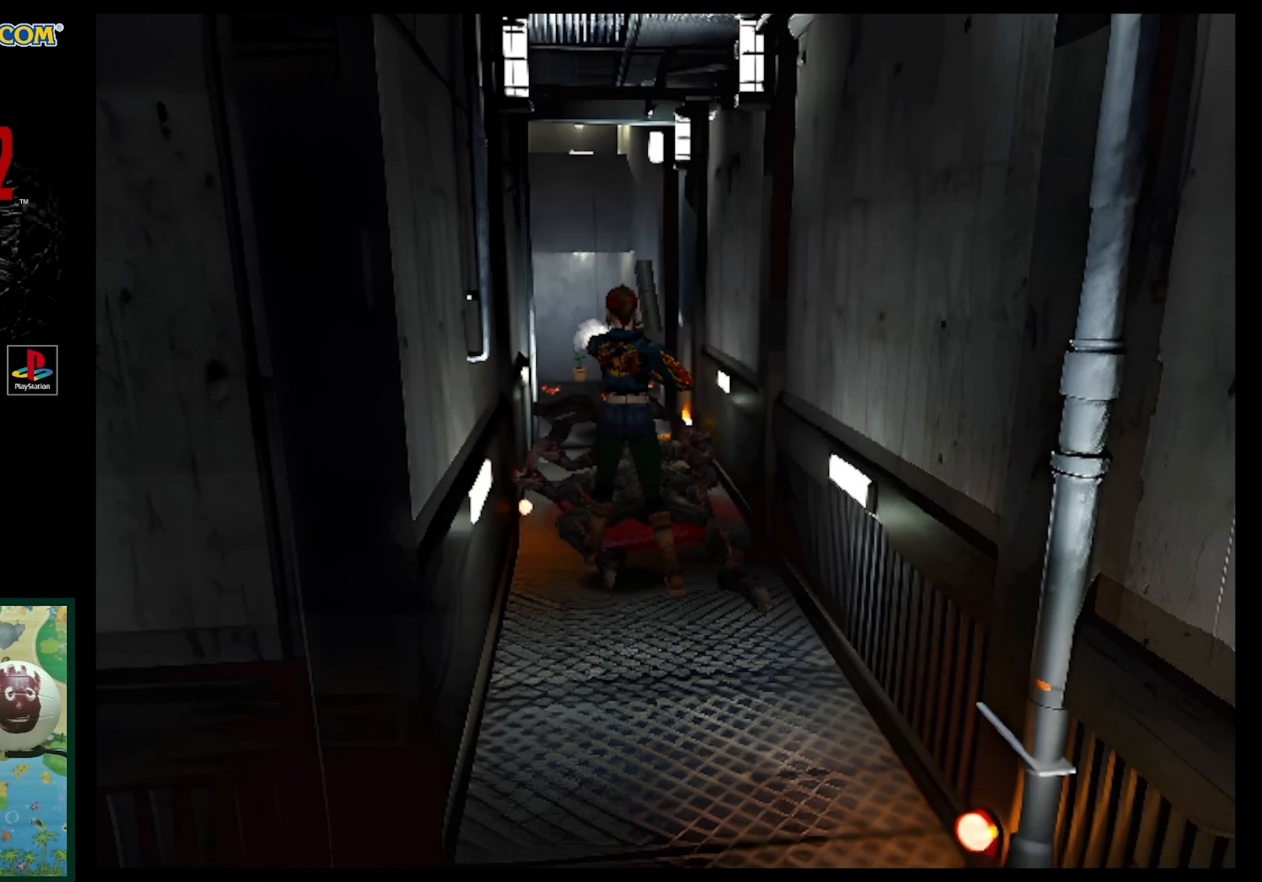
{"buttons": ["R1"], "events": [[17, "CROSS", "up"], [100, "CROSS", "down"], [217, "CROSS", "up"]]}
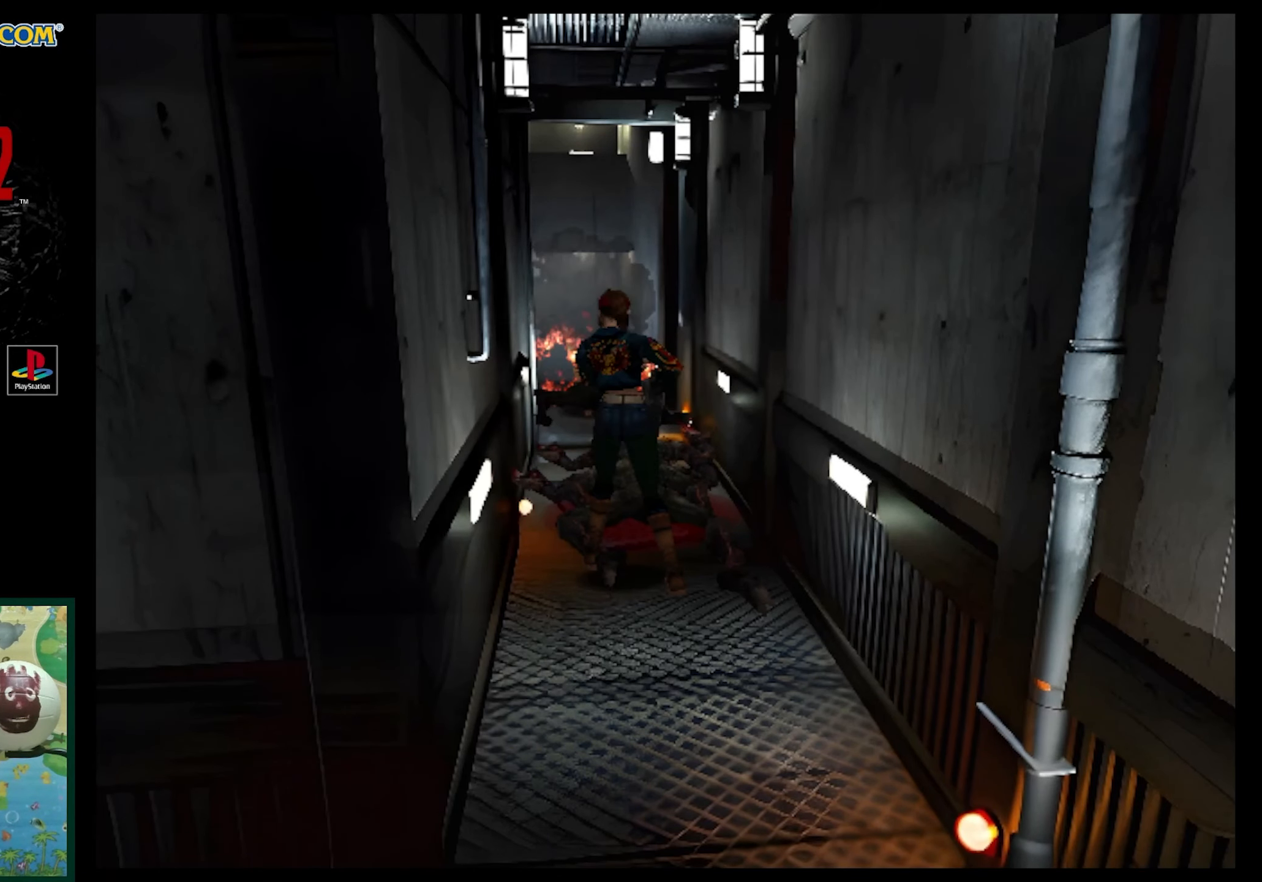
{"buttons": ["DPAD_UP"], "events": [[17, "R1", "up"], [500, "DPAD_UP", "down"]]}
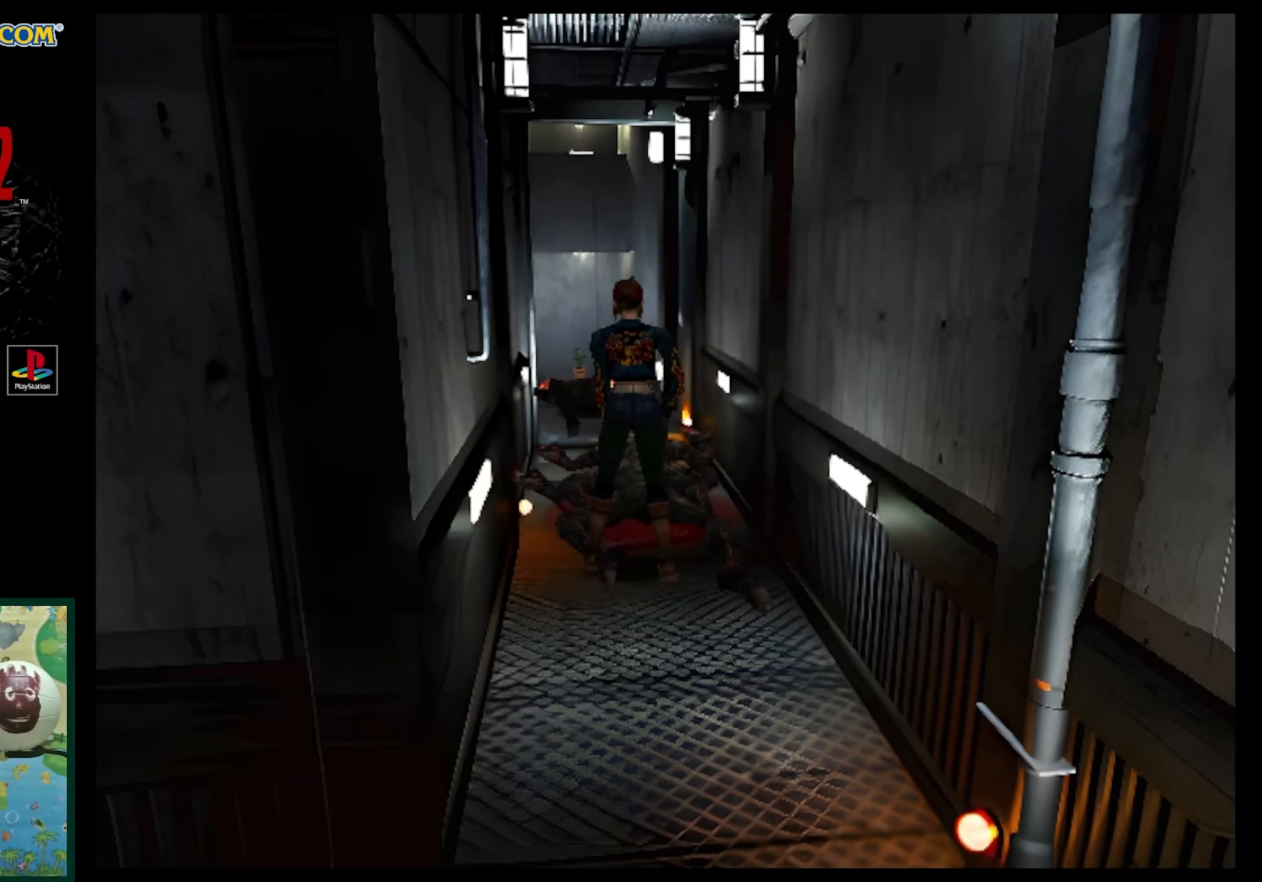
{"buttons": ["SQUARE", "DPAD_UP"], "events": [[150, "SQUARE", "down"], [350, "DPAD_RIGHT", "down"], [467, "DPAD_RIGHT", "up"]]}
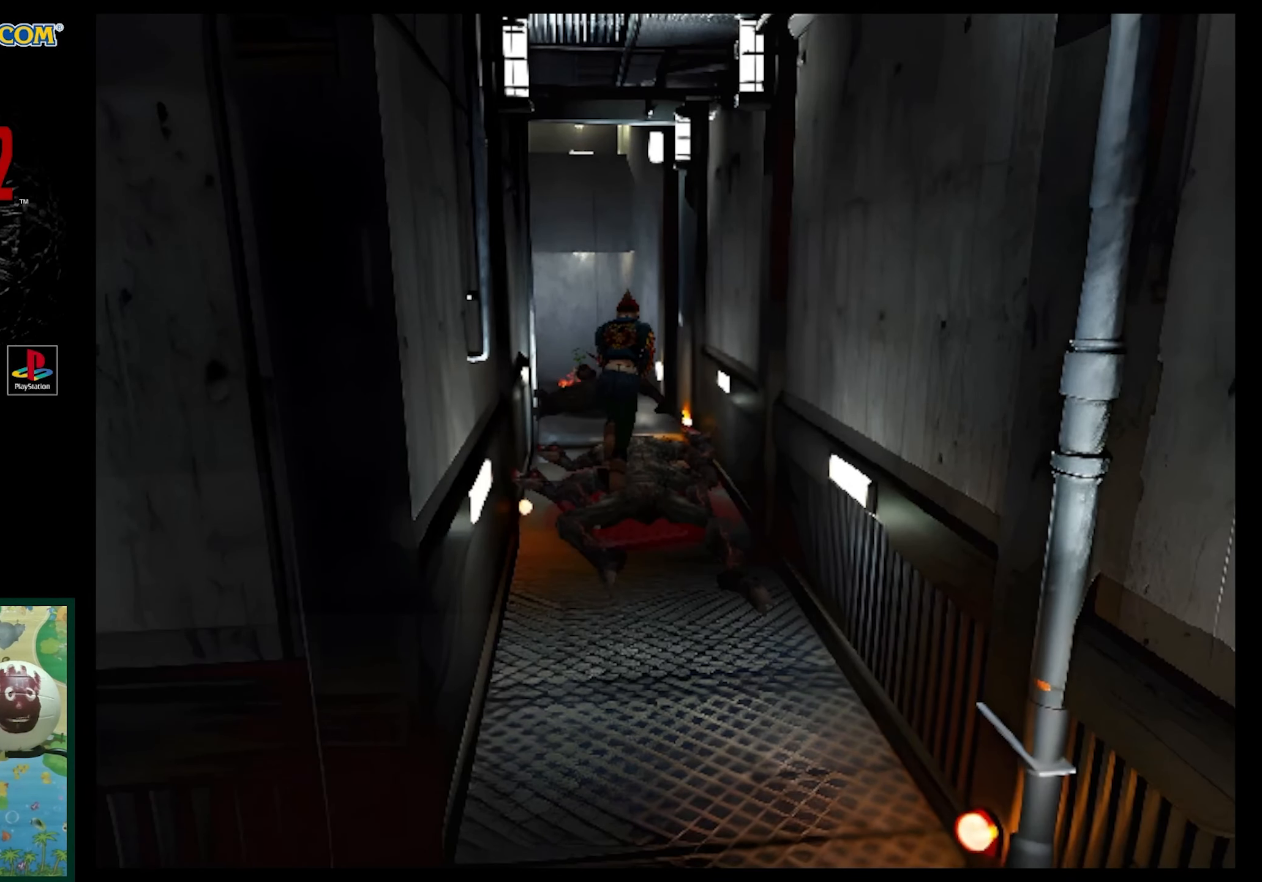
{"buttons": ["SQUARE", "DPAD_UP", "DPAD_LEFT"], "events": [[400, "DPAD_LEFT", "down"]]}
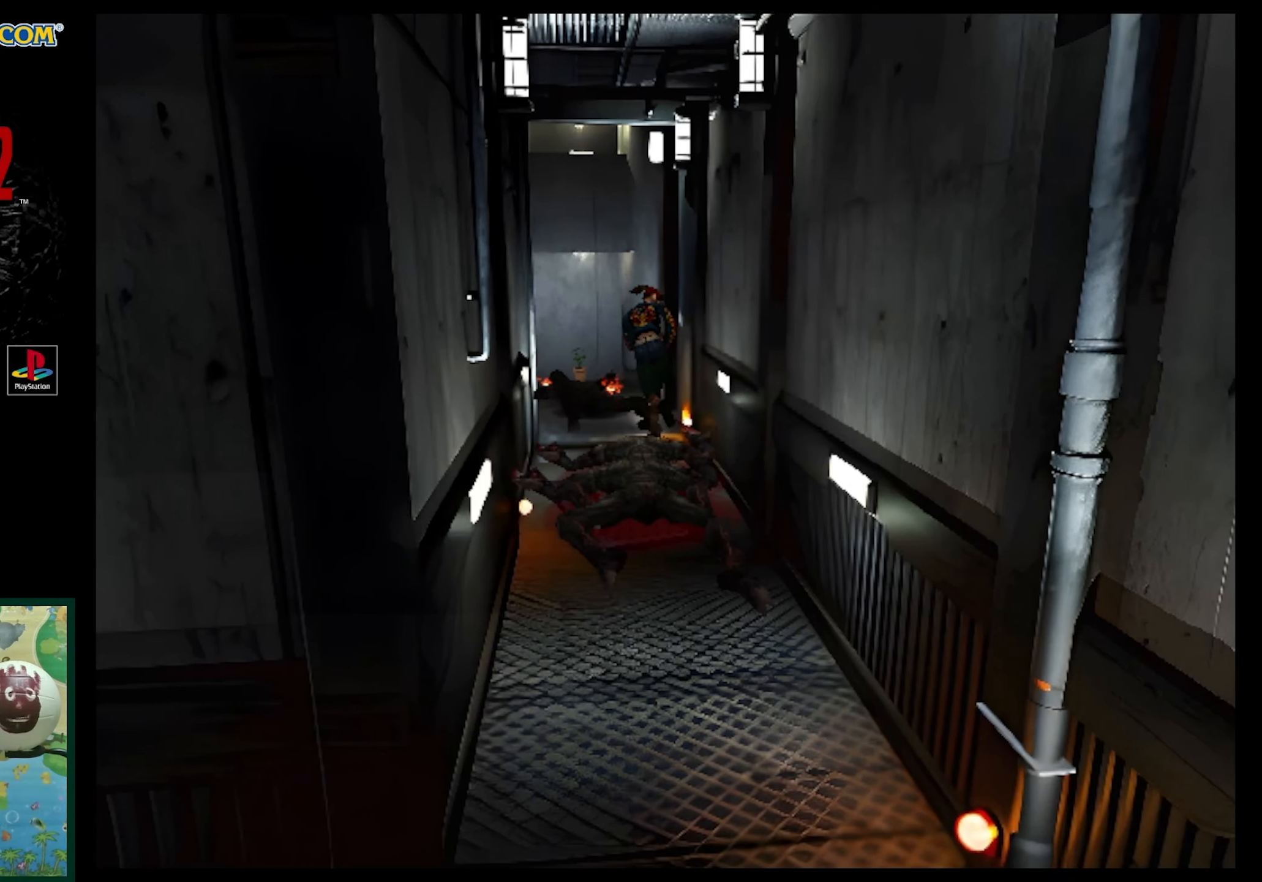
{"buttons": ["DPAD_UP"], "events": [[33, "DPAD_LEFT", "up"], [367, "SQUARE", "up"]]}
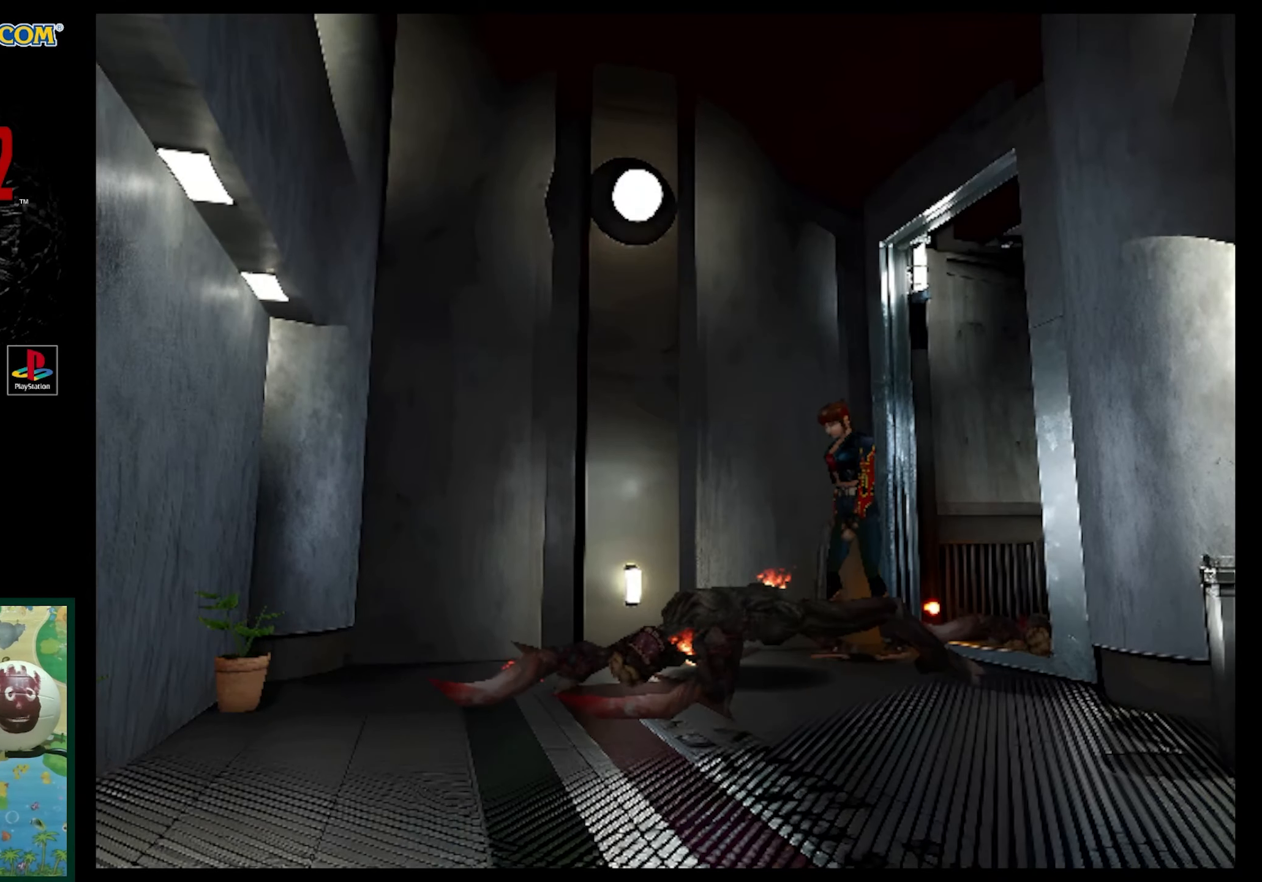
{"buttons": ["SQUARE", "DPAD_UP"], "events": [[17, "DPAD_LEFT", "down"], [133, "SQUARE", "down"], [400, "DPAD_LEFT", "up"]]}
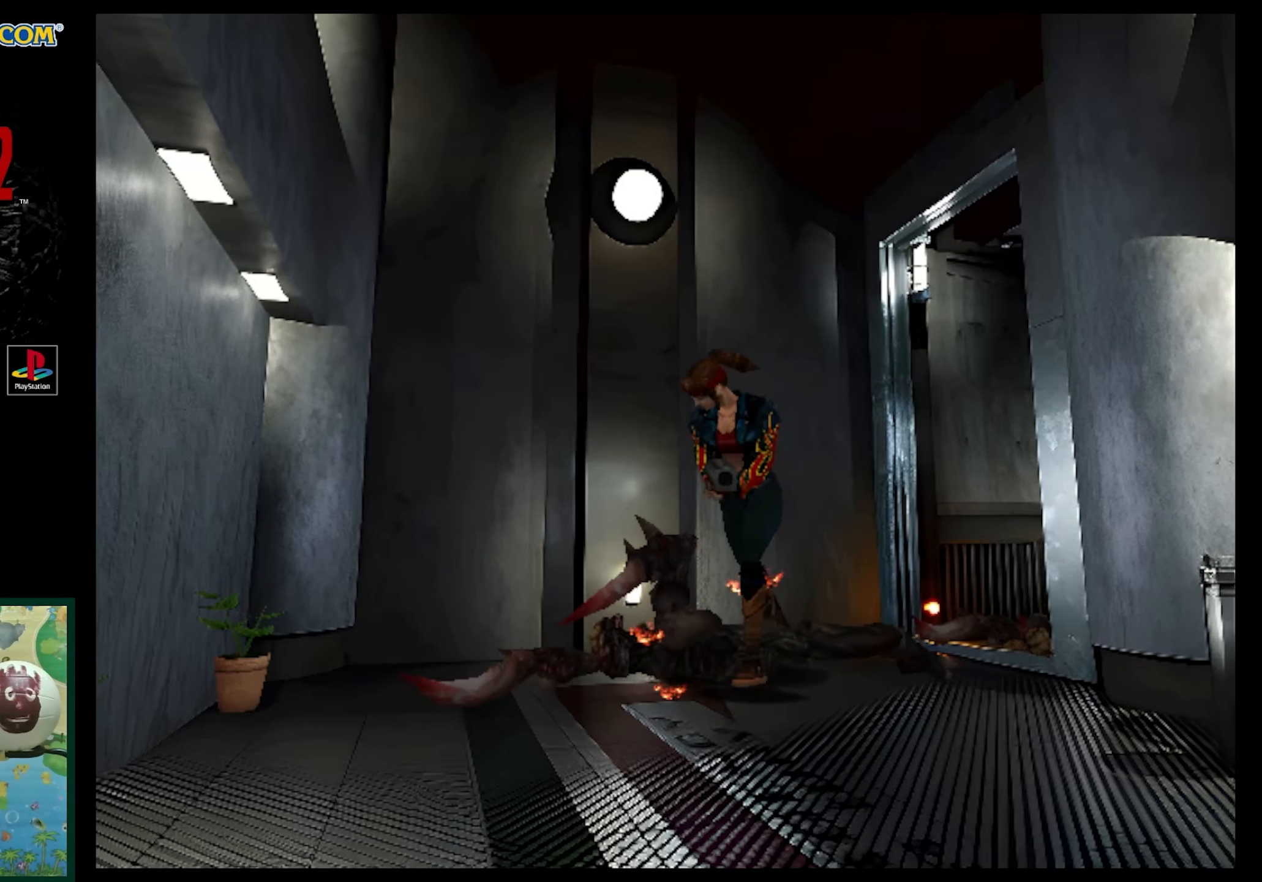
{"buttons": ["SQUARE", "DPAD_UP"], "events": [[50, "DPAD_LEFT", "down"], [200, "DPAD_LEFT", "up"], [367, "DPAD_LEFT", "down"], [467, "DPAD_LEFT", "up"]]}
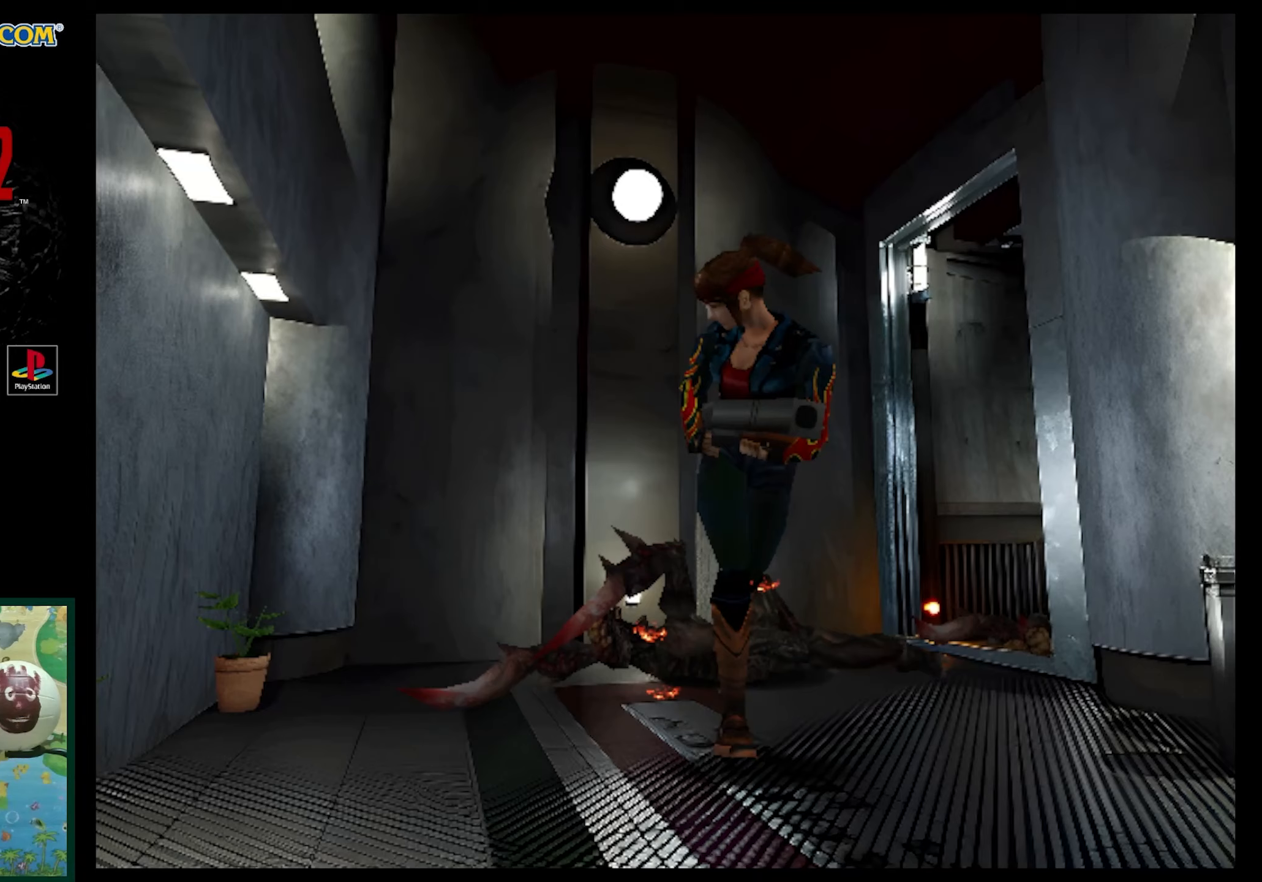
{"buttons": ["DPAD_UP"], "events": [[200, "SQUARE", "up"]]}
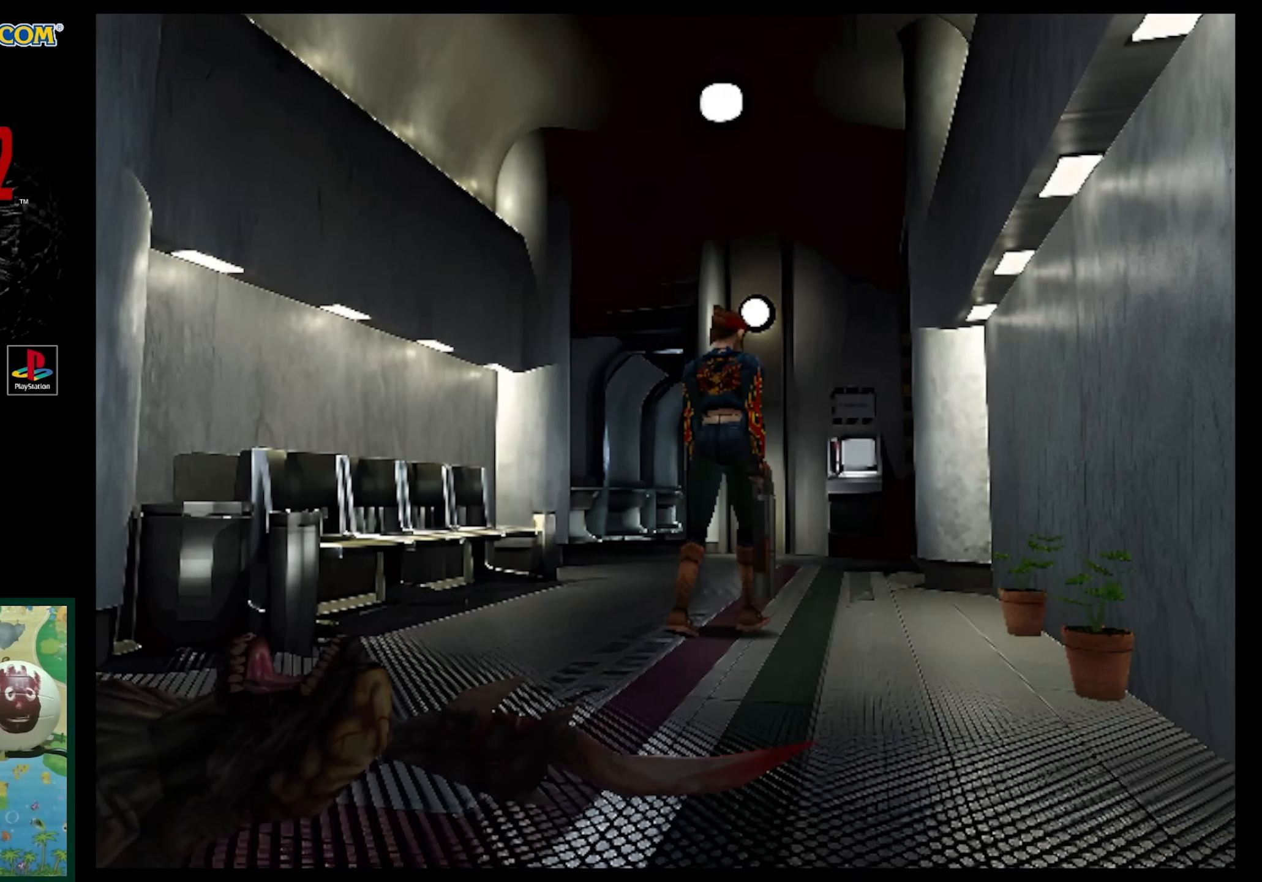
{"buttons": [], "events": [[433, "DPAD_UP", "up"]]}